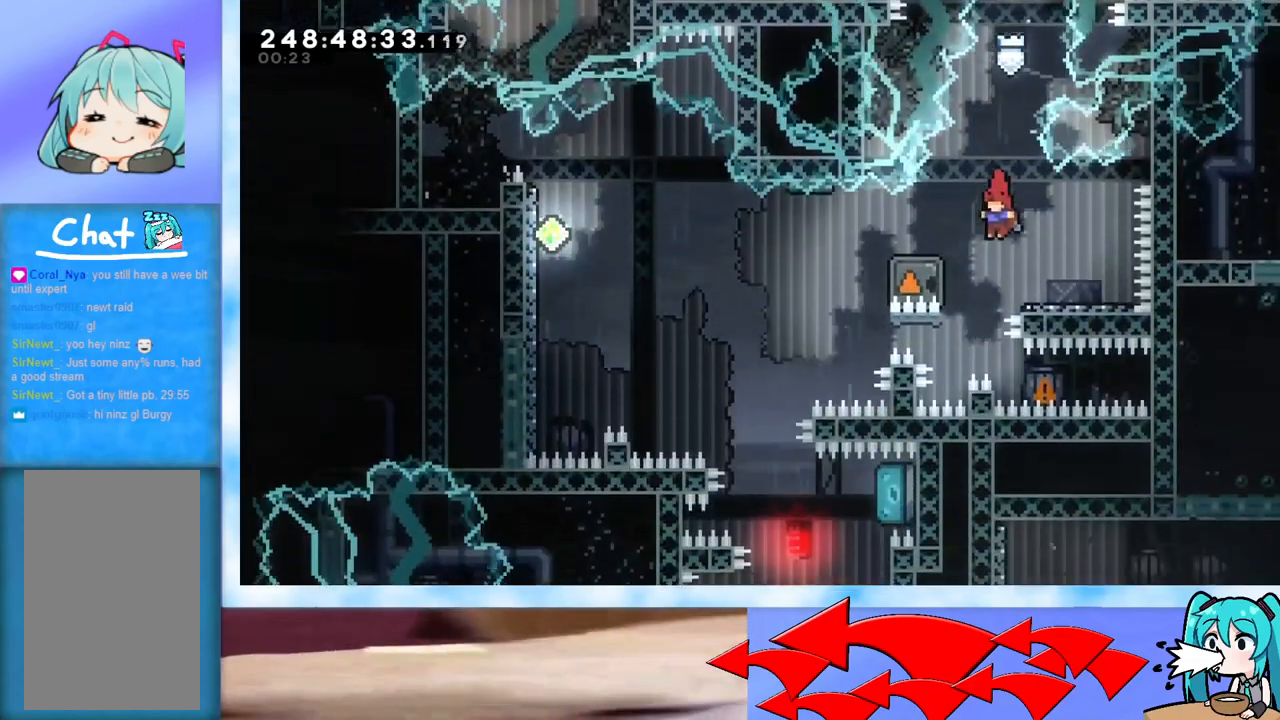
Gameplay with keyboard; each line is a JSON object with the keys held at the frame after it. "events" lists presses ("down") and releases ("up") of "dash", "demo", "down", "grab", "j2", "jump", "left", "pause", "right" and "up" between this image and that frame as [ms after this image, input, new state], when the widget could be followed in between. No other keys are recorded. Mouse input is not recorded. Key names are as the overlay labels them; some are game actions (e.g. jump) rather than physical keys.
{"keys": ["grab", "jump", "left"], "events": [[34, "down", "down"], [84, "dash", "down"], [84, "right", "down"], [167, "dash", "up"], [167, "left", "down"], [167, "right", "up"], [217, "down", "up"], [217, "jump", "down"], [317, "grab", "down"]]}
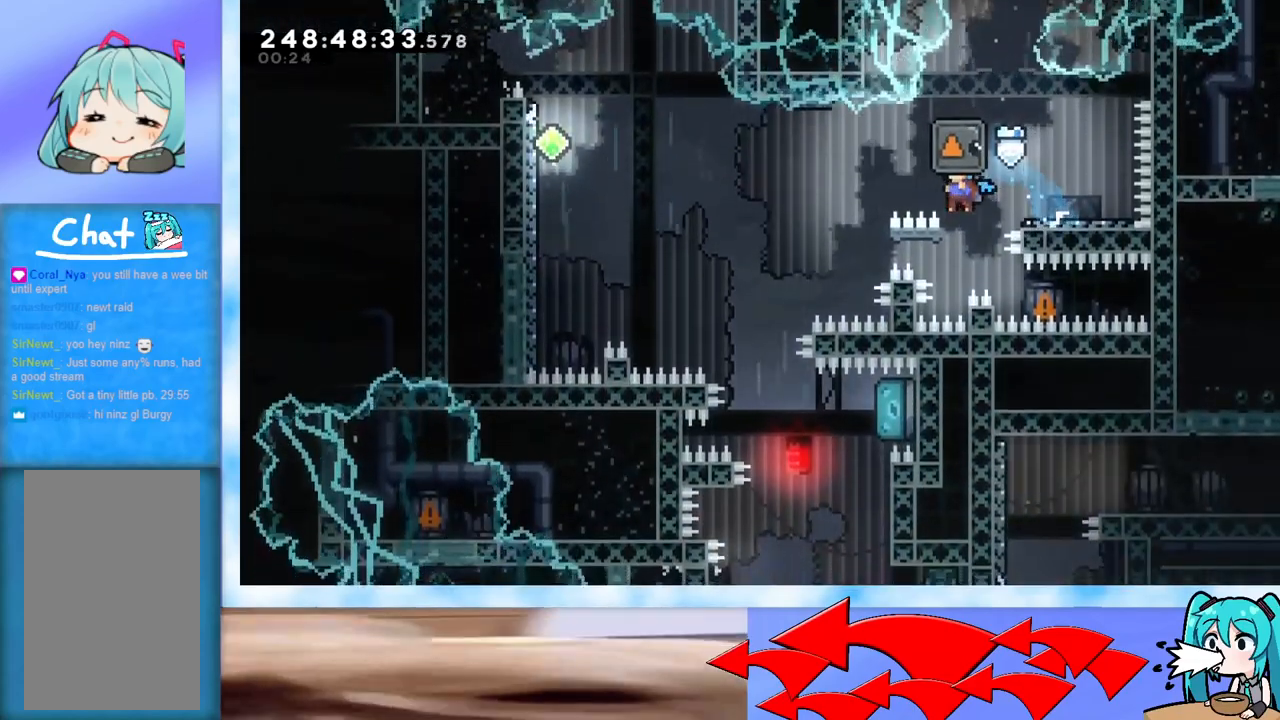
{"keys": ["grab", "jump", "left"], "events": []}
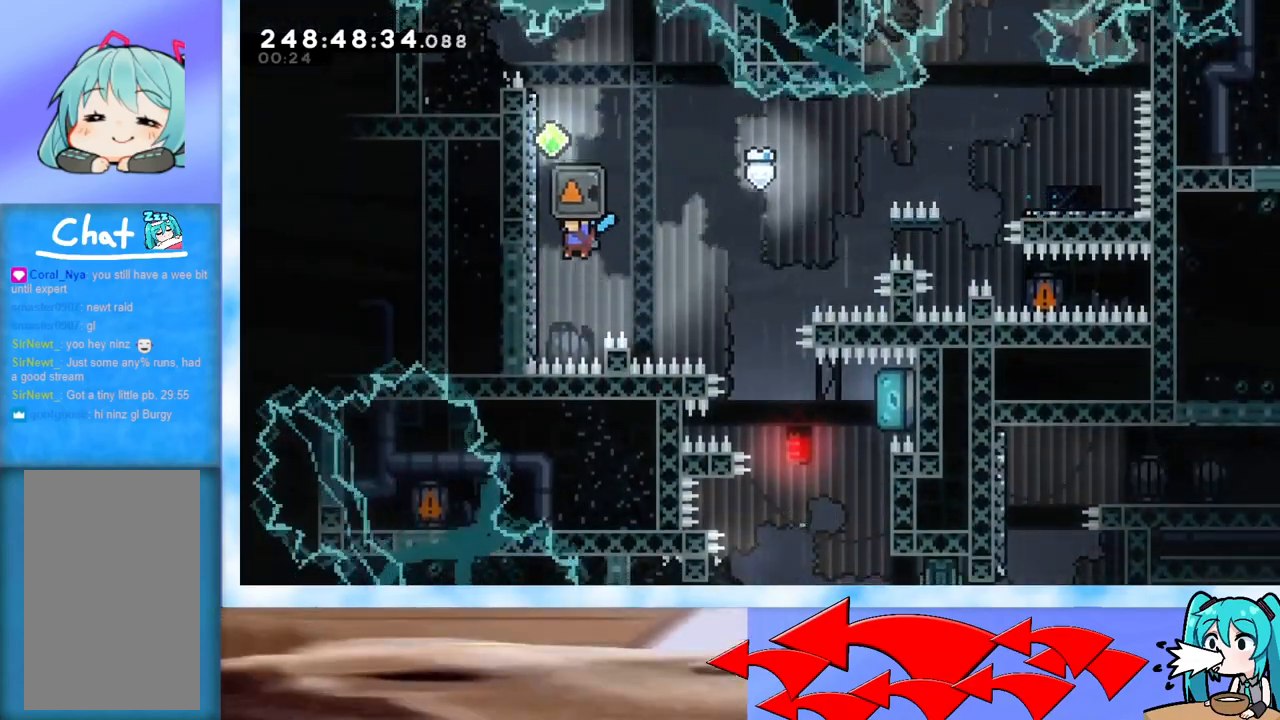
{"keys": ["grab", "jump", "left"], "events": [[17, "jump", "up"], [67, "left", "up"], [117, "jump", "down"], [201, "left", "down"]]}
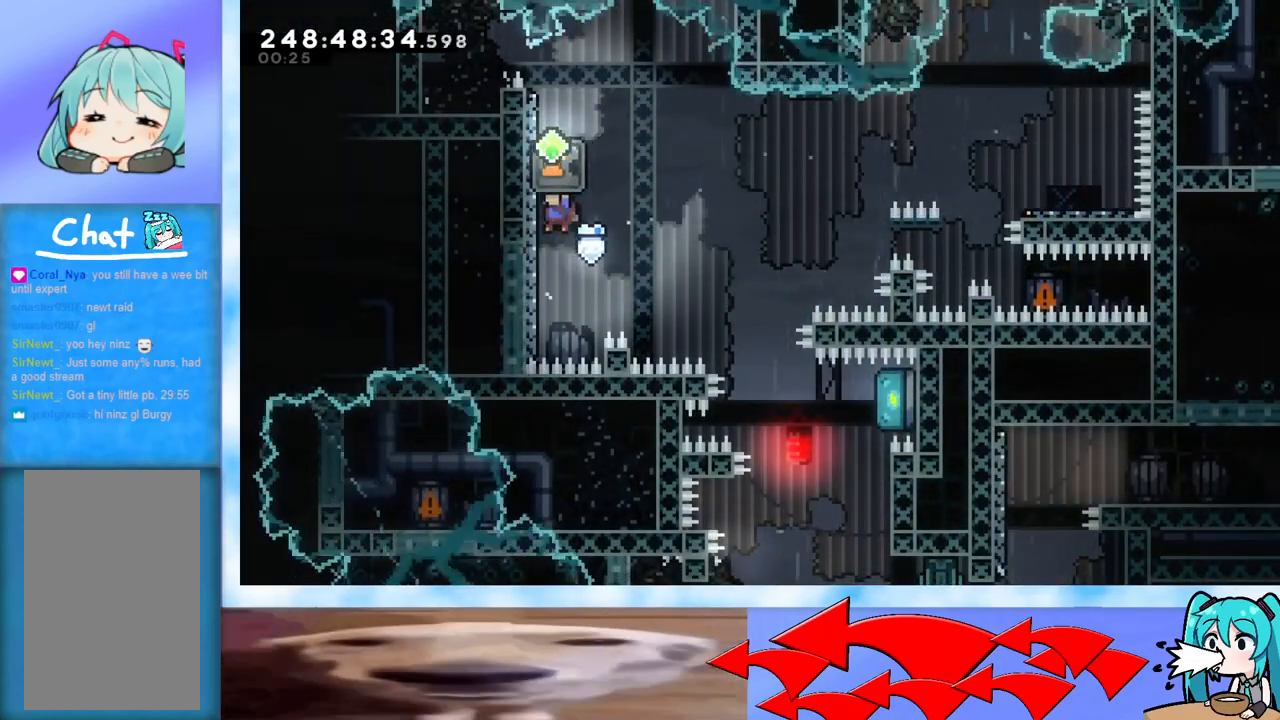
{"keys": ["grab", "jump", "left"], "events": [[33, "jump", "up"], [83, "left", "up"], [133, "jump", "down"], [167, "left", "down"]]}
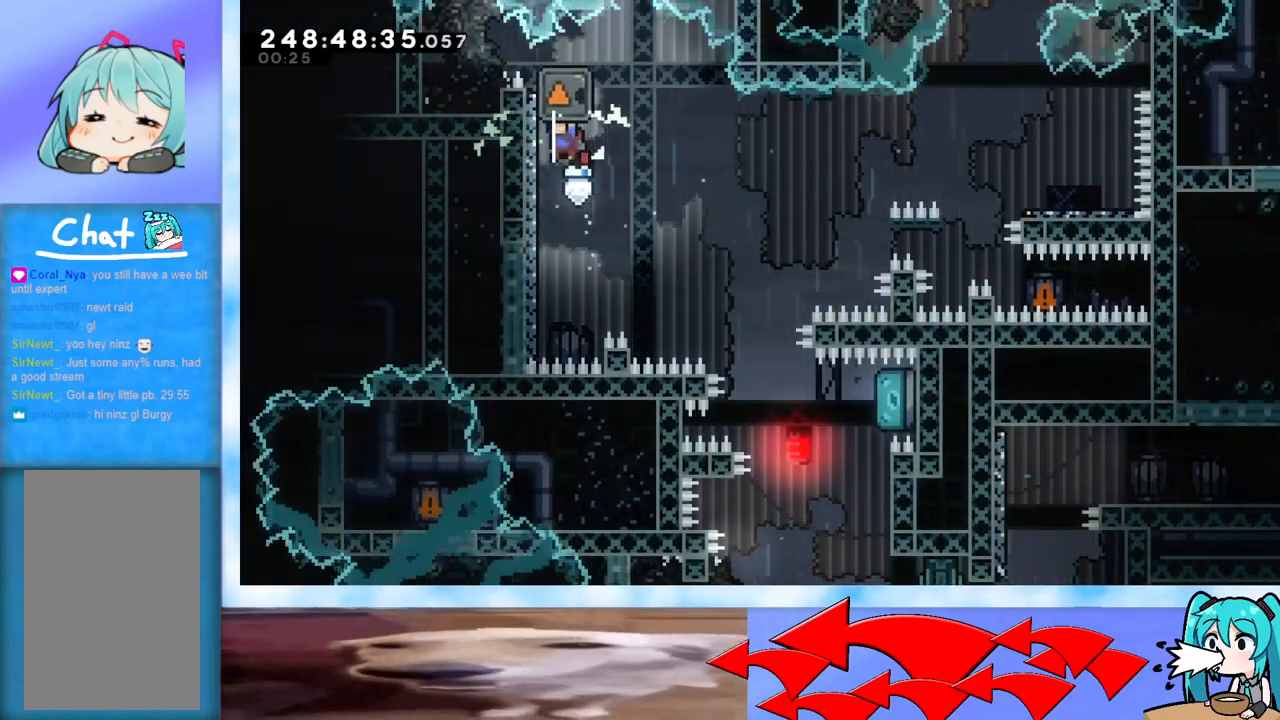
{"keys": ["grab", "jump", "right"], "events": [[100, "jump", "up"], [134, "jump", "down"], [134, "right", "down"], [201, "left", "up"]]}
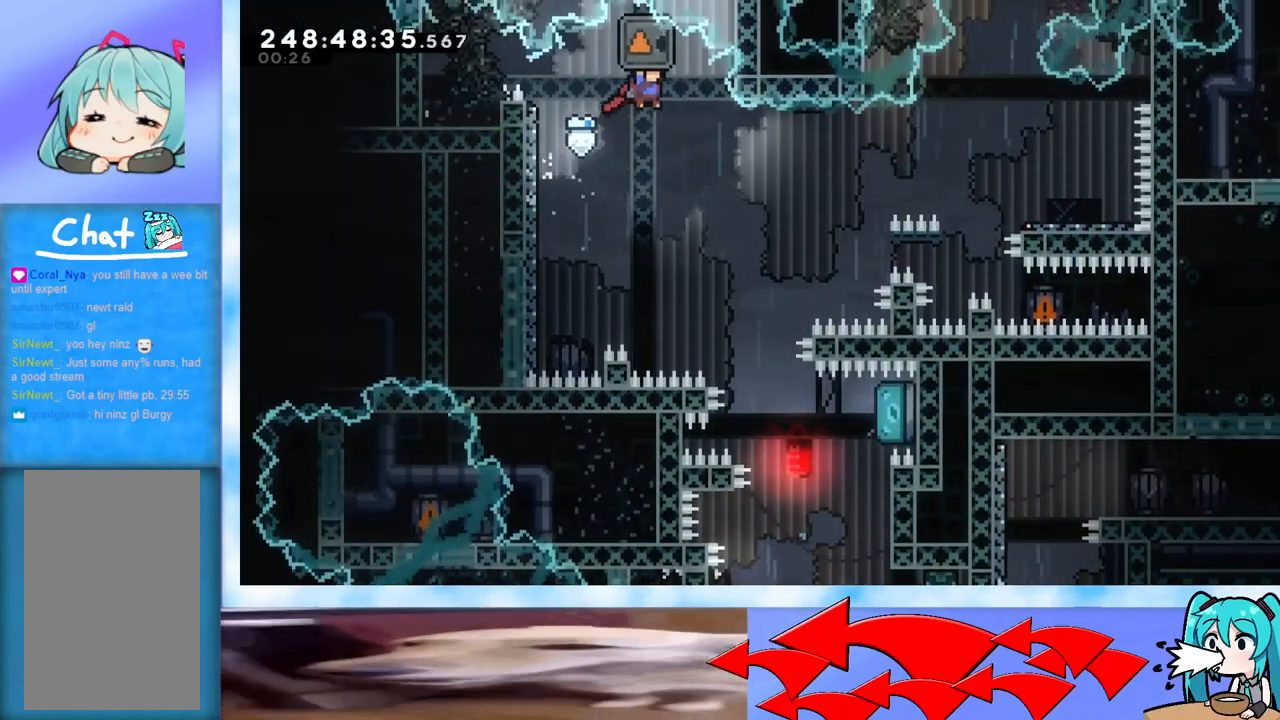
{"keys": ["grab", "jump"], "events": [[350, "right", "up"]]}
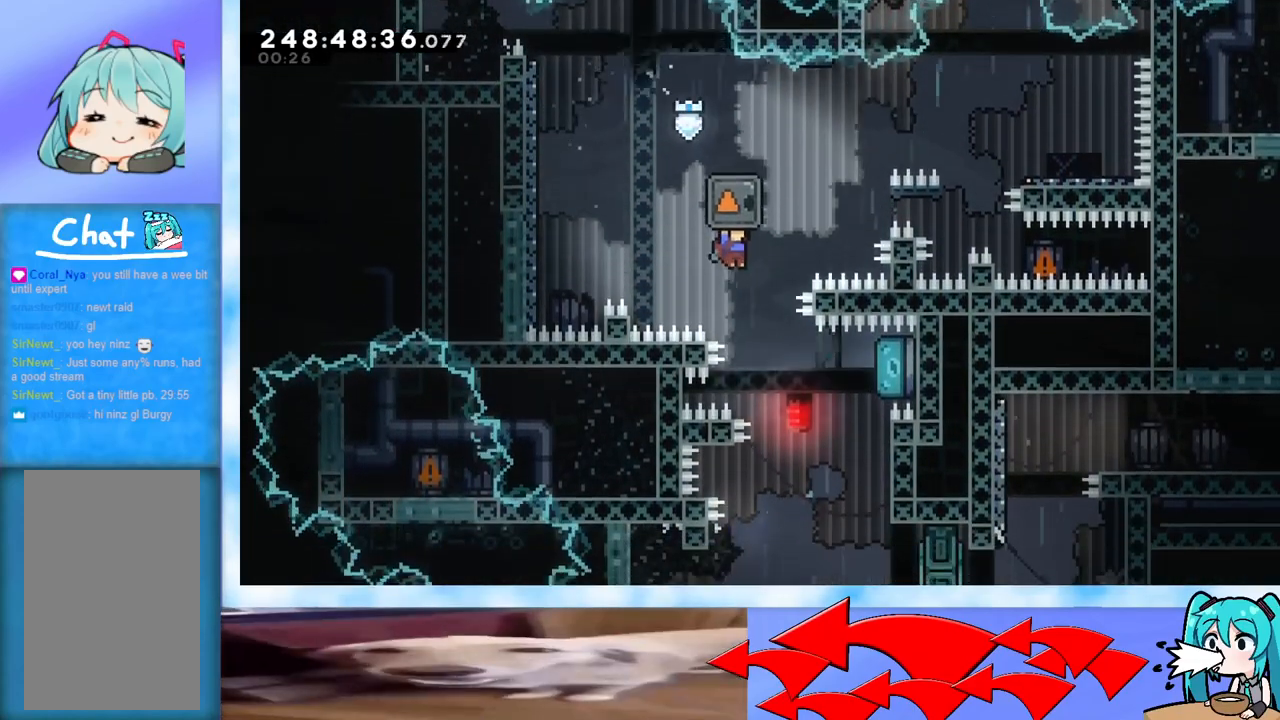
{"keys": ["left"], "events": [[17, "right", "down"], [267, "right", "up"], [351, "grab", "up"], [351, "jump", "up"], [451, "left", "down"]]}
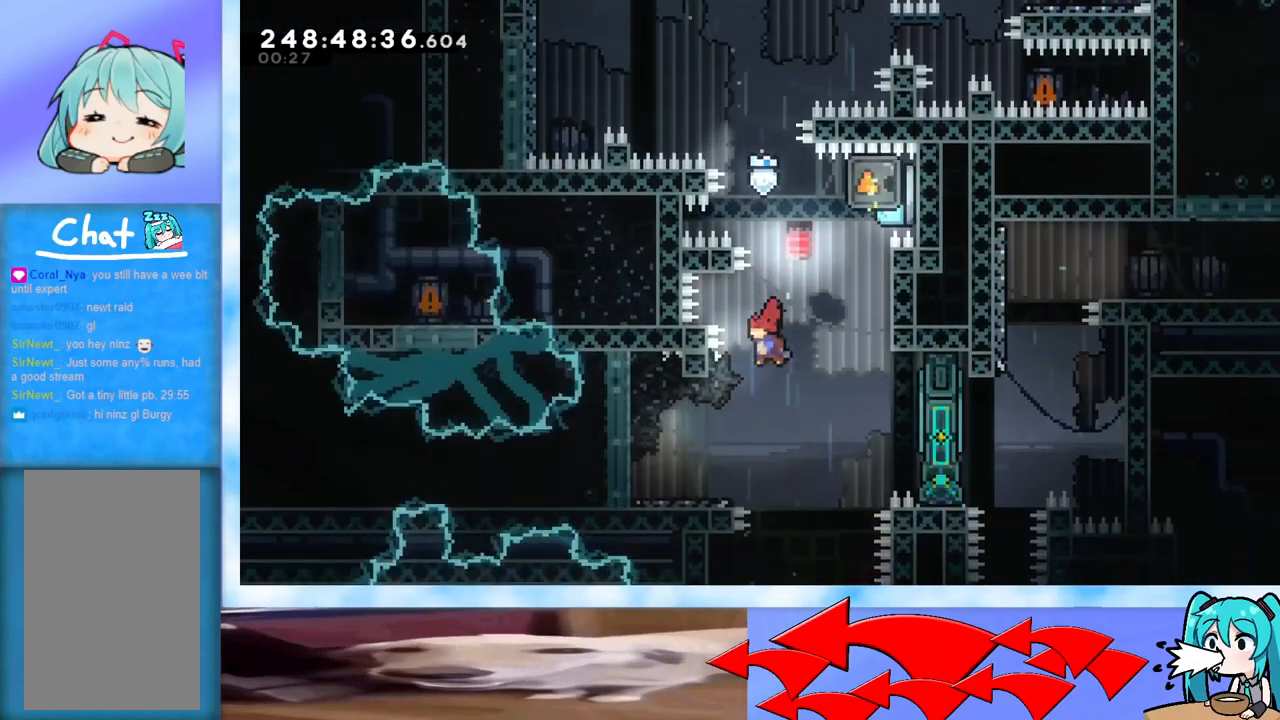
{"keys": ["jump", "right"], "events": [[133, "dash", "down"], [133, "down", "down"], [283, "left", "up"], [283, "right", "down"], [333, "dash", "up"], [333, "down", "up"], [384, "jump", "down"]]}
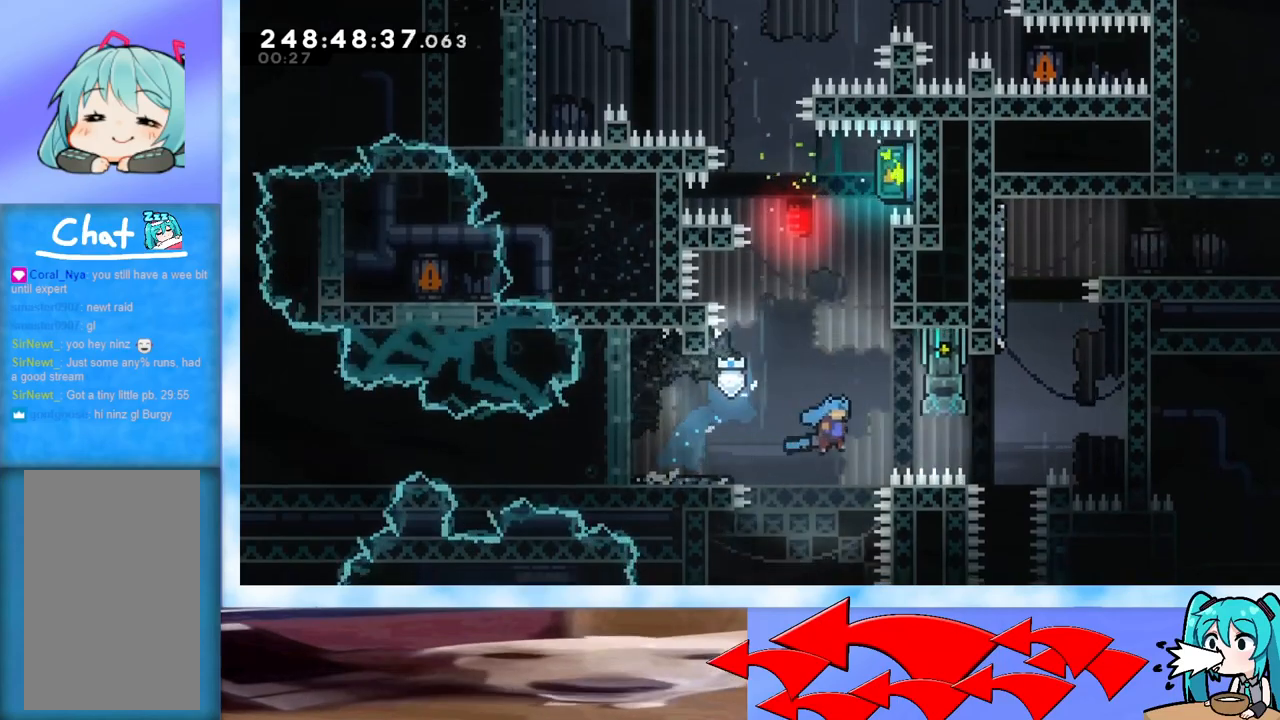
{"keys": ["jump", "right"], "events": [[267, "jump", "up"], [351, "jump", "down"], [351, "right", "up"], [451, "right", "down"]]}
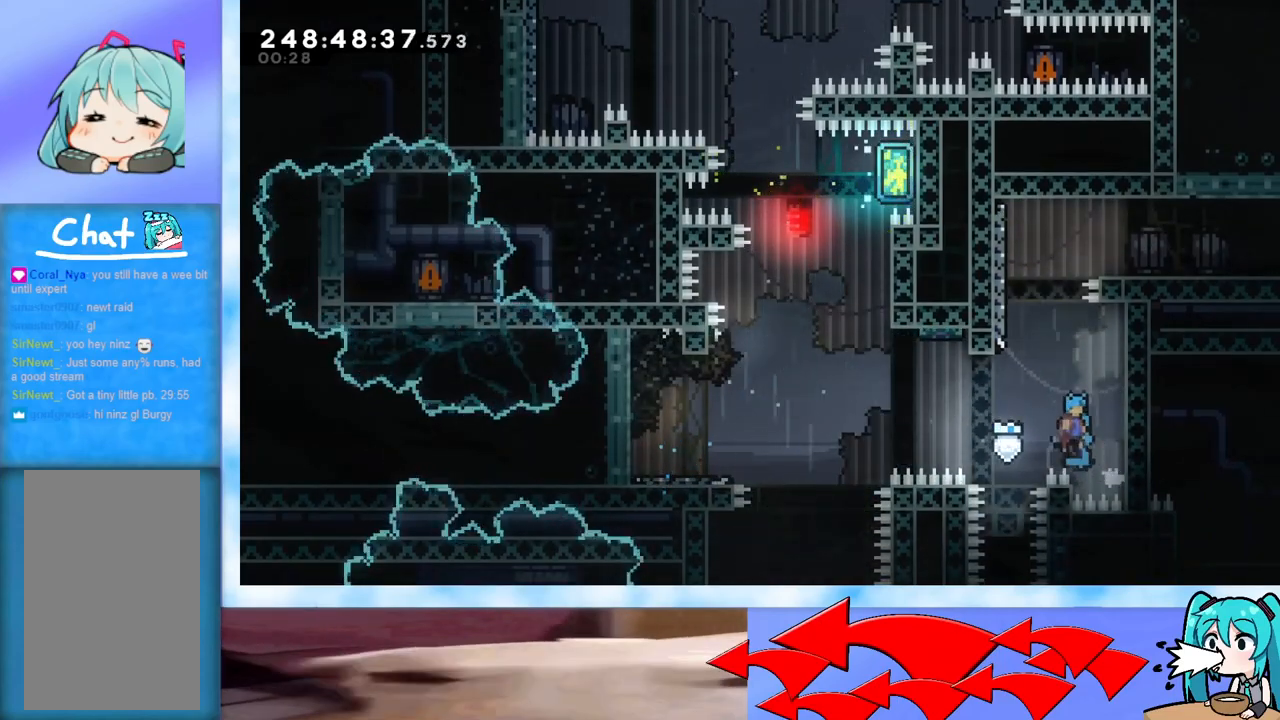
{"keys": ["grab", "up"], "events": [[50, "grab", "down"], [384, "up", "down"], [434, "right", "up"], [467, "jump", "up"]]}
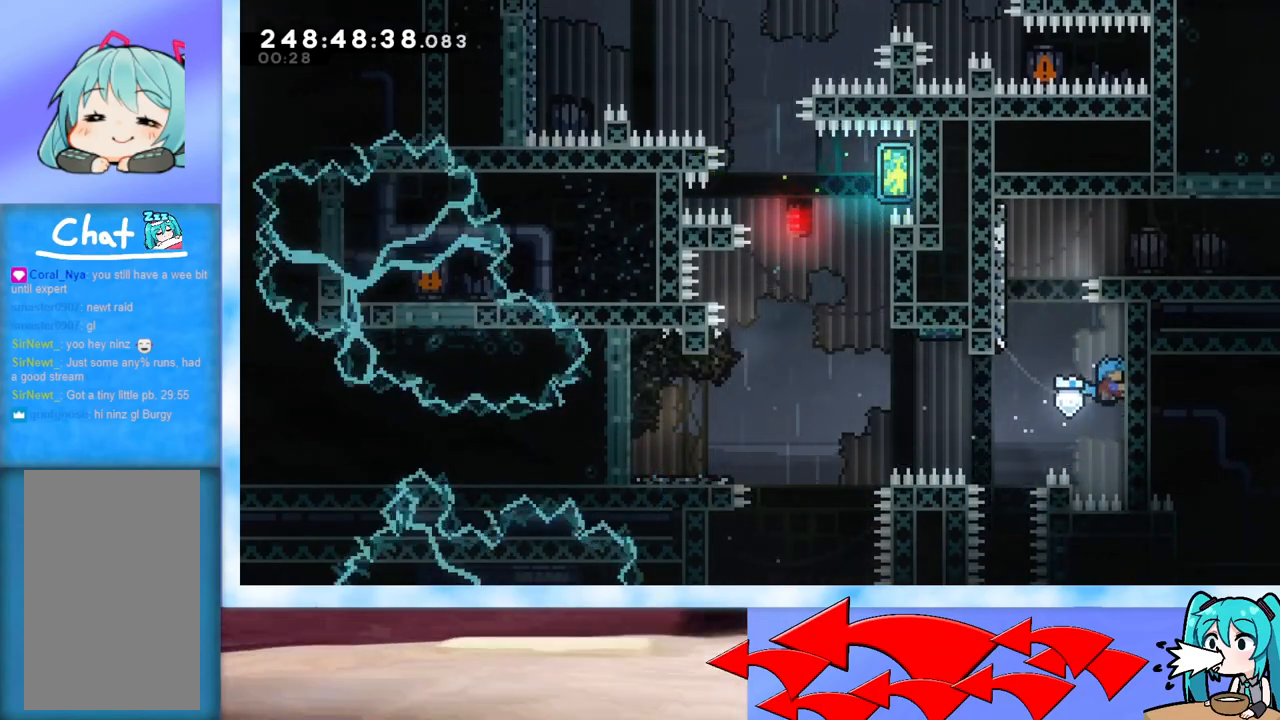
{"keys": ["grab", "jump", "right"], "events": [[17, "left", "down"], [67, "jump", "down"], [67, "up", "up"], [384, "jump", "up"], [384, "left", "up"], [384, "right", "down"], [434, "jump", "down"]]}
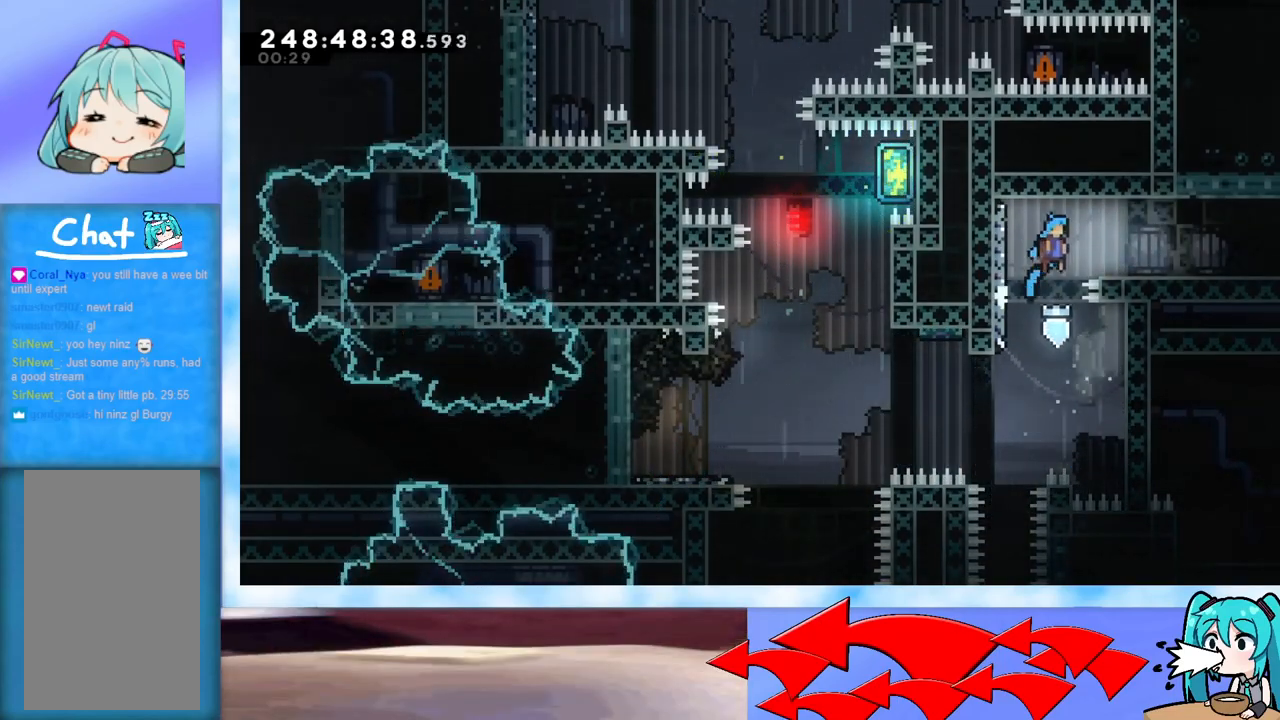
{"keys": ["right"], "events": [[83, "grab", "up"], [83, "jump", "up"], [317, "jump", "down"], [367, "jump", "up"]]}
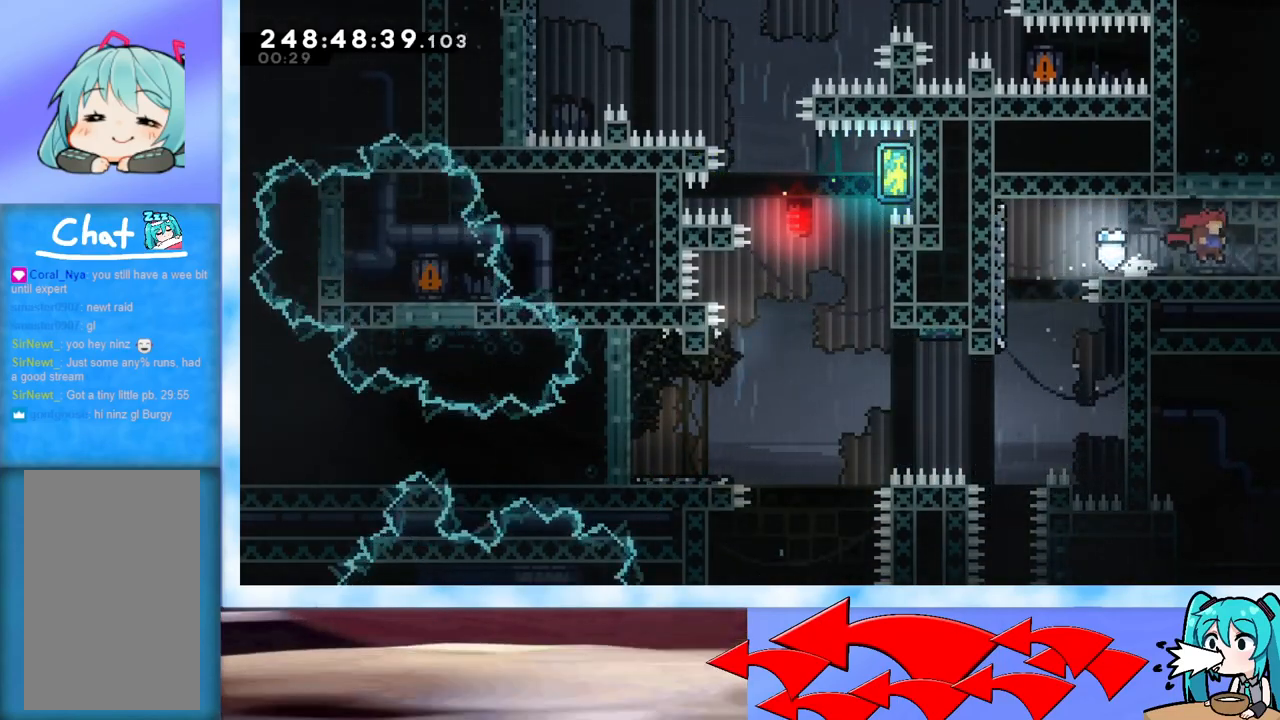
{"keys": ["right"], "events": []}
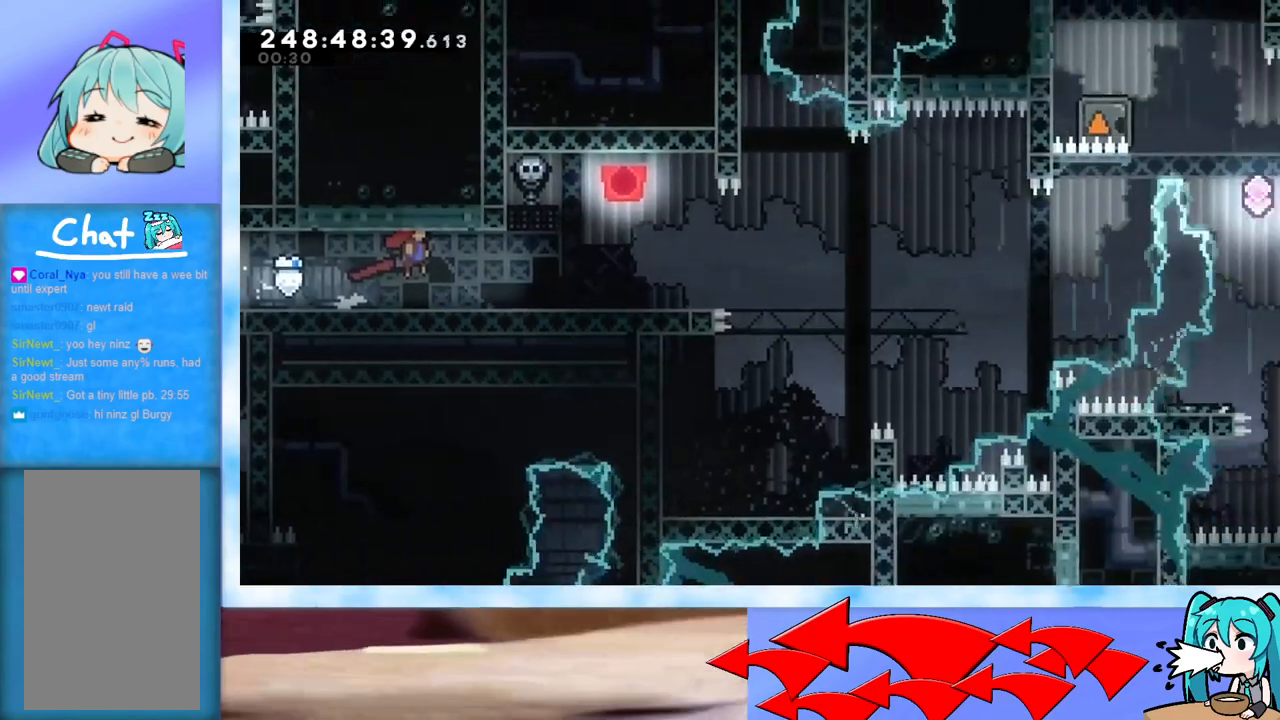
{"keys": ["right"], "events": []}
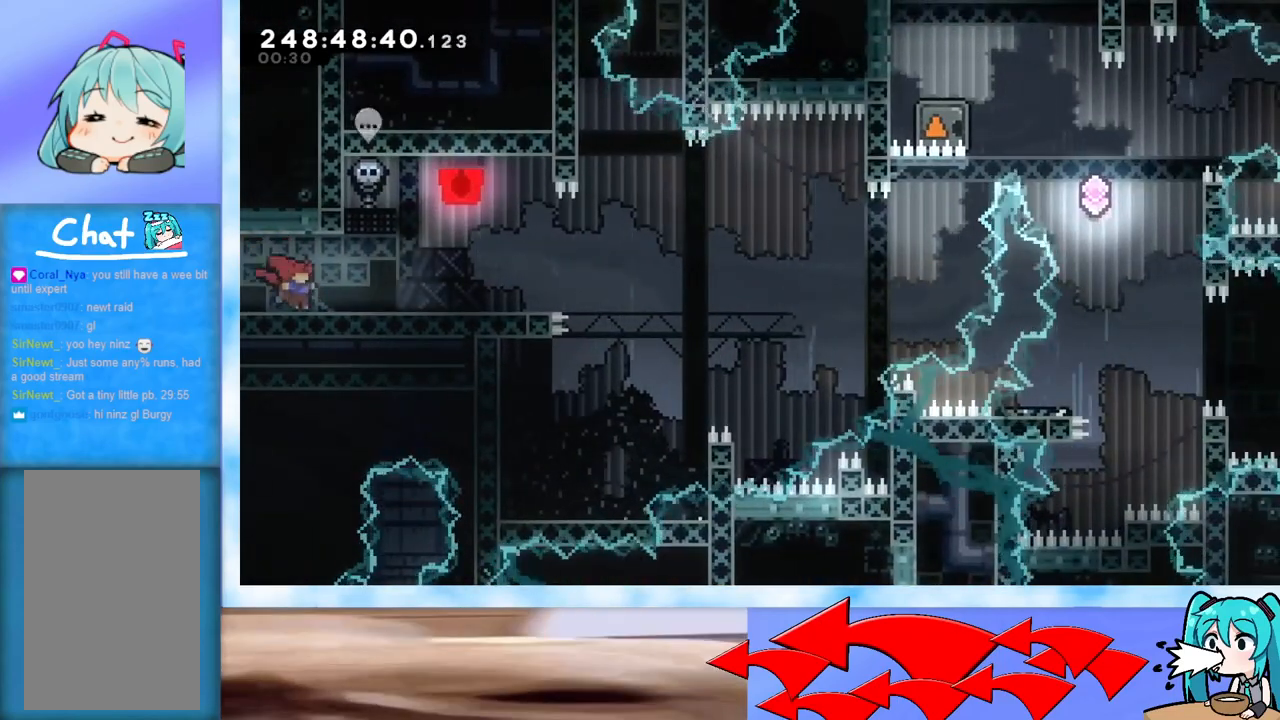
{"keys": [], "events": [[401, "right", "up"]]}
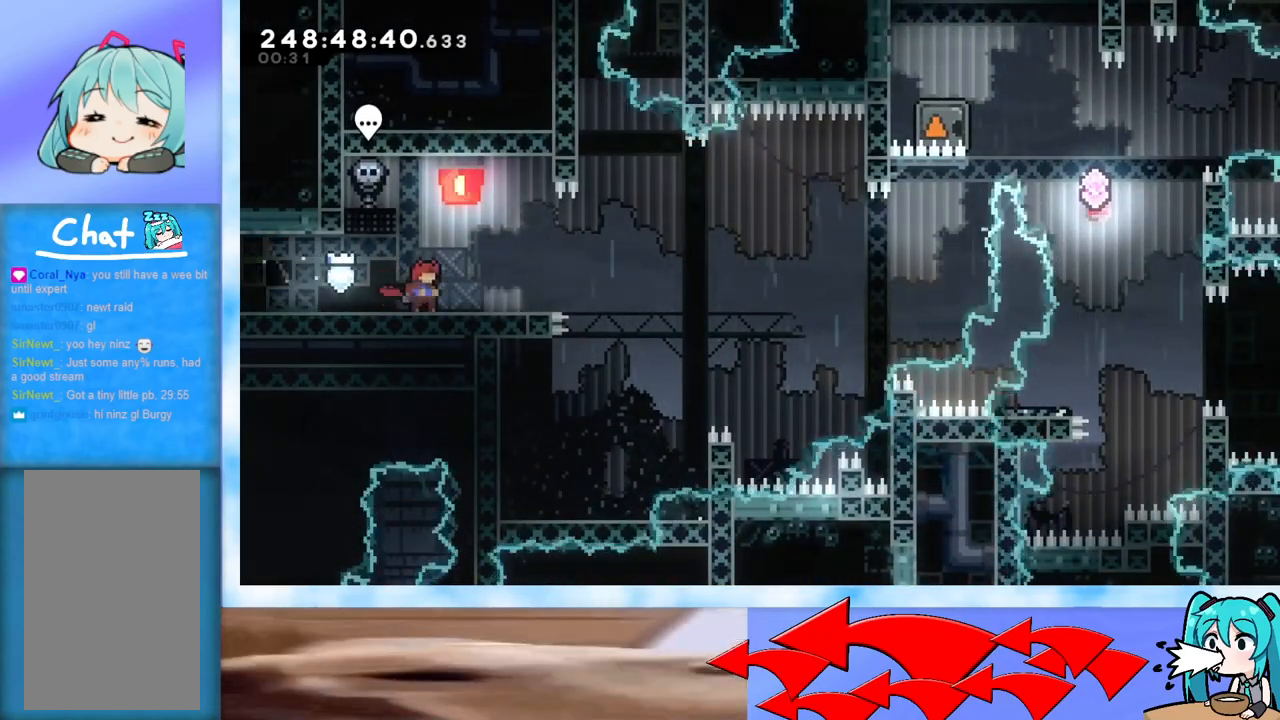
{"keys": ["jump", "right"], "events": [[50, "dash", "down"], [50, "down", "down"], [50, "right", "down"], [200, "dash", "up"], [200, "down", "up"], [283, "jump", "down"]]}
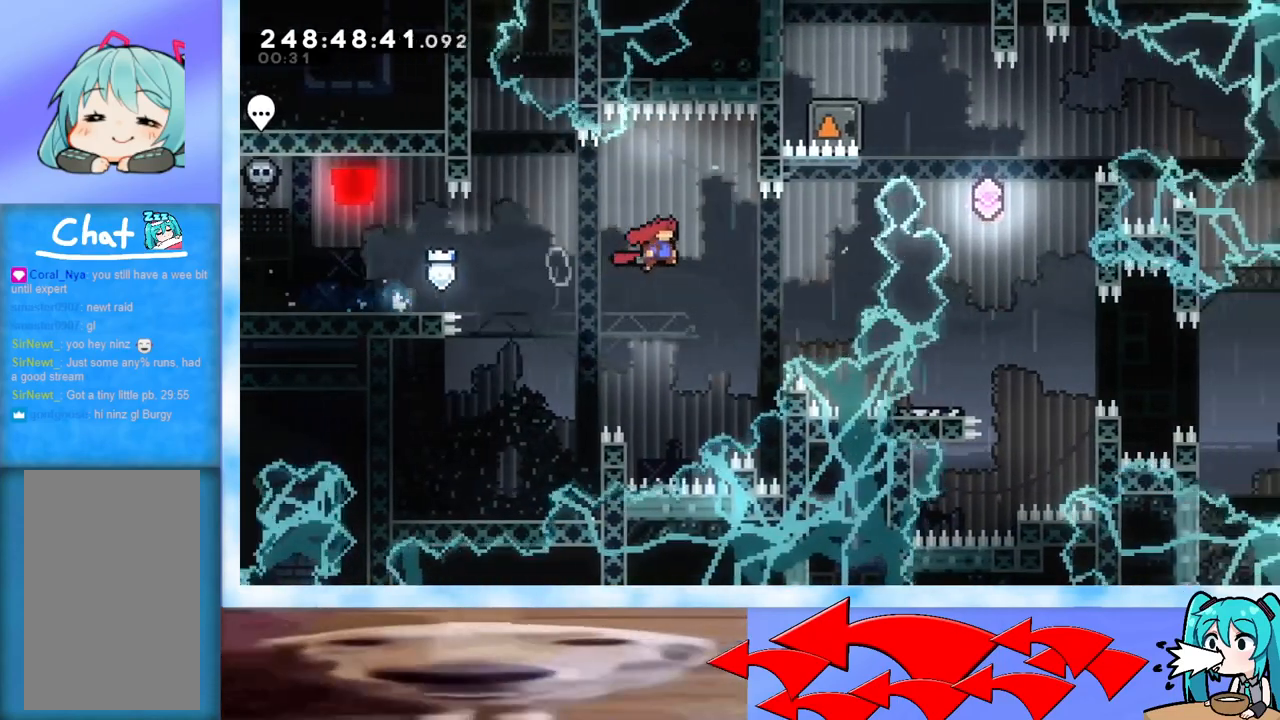
{"keys": ["grab", "right", "up"], "events": [[201, "jump", "up"], [201, "right", "up"], [201, "up", "down"], [251, "dash", "down"], [351, "dash", "up"], [451, "grab", "down"], [501, "right", "down"]]}
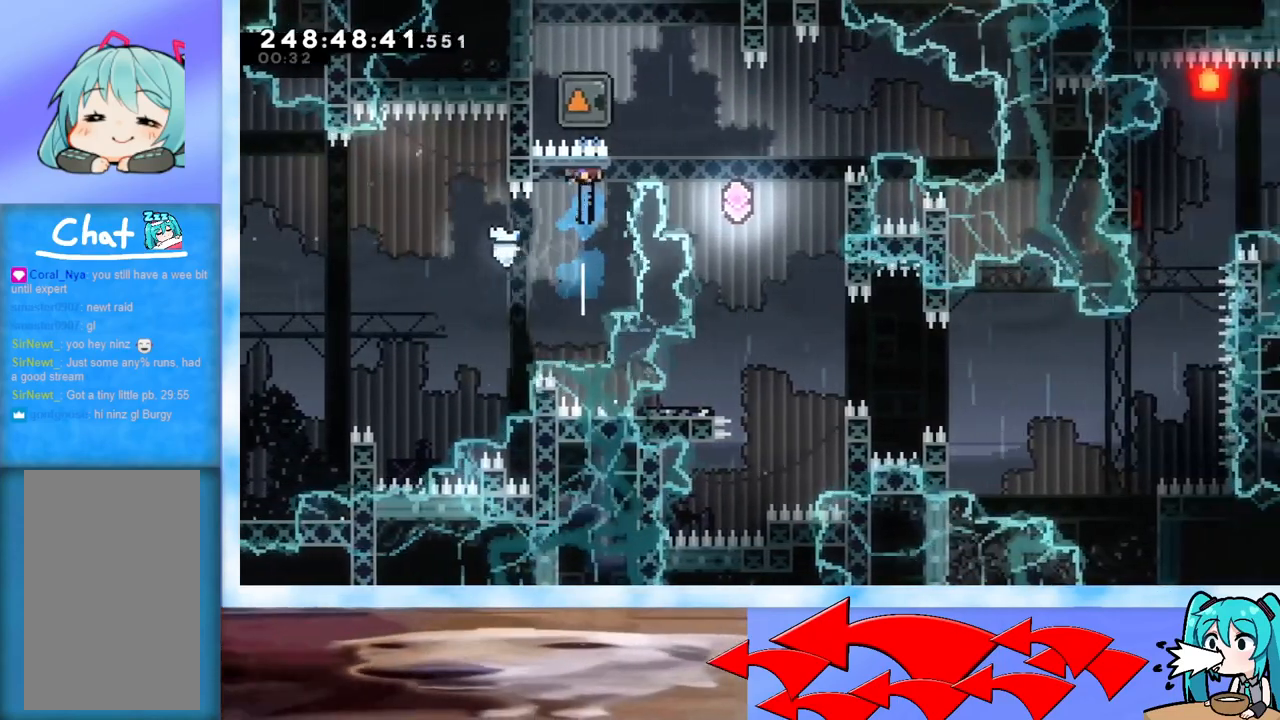
{"keys": ["grab", "right"], "events": [[450, "up", "up"]]}
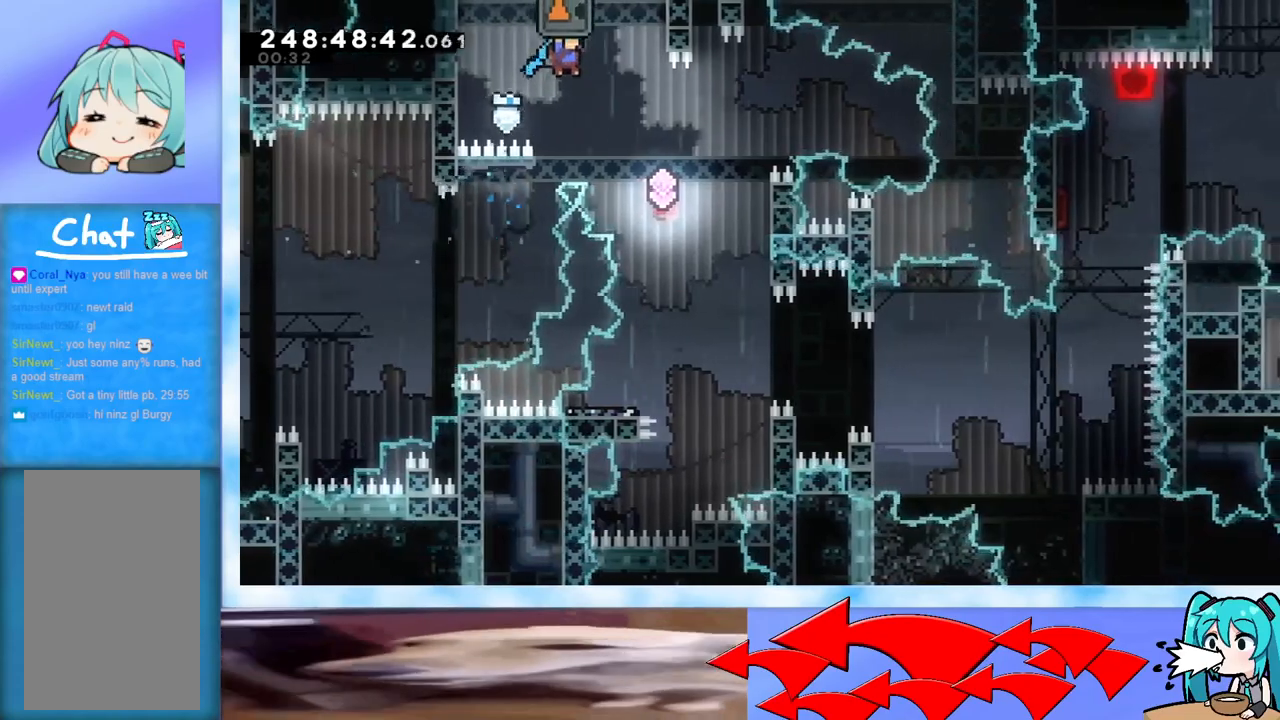
{"keys": ["right"], "events": [[351, "grab", "up"]]}
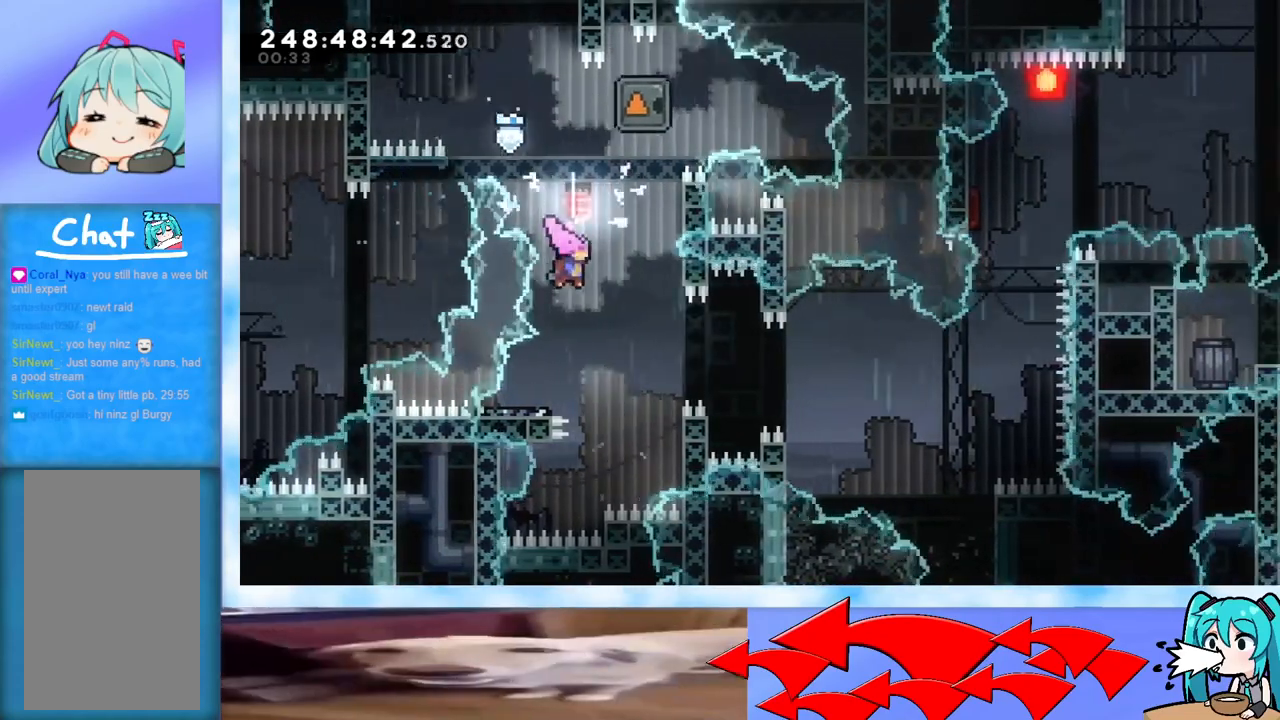
{"keys": ["grab", "jump", "right"], "events": [[17, "right", "up"], [217, "dash", "down"], [217, "down", "down"], [217, "left", "down"], [300, "dash", "up"], [300, "left", "up"], [350, "down", "up"], [350, "jump", "down"], [350, "right", "down"], [434, "grab", "down"]]}
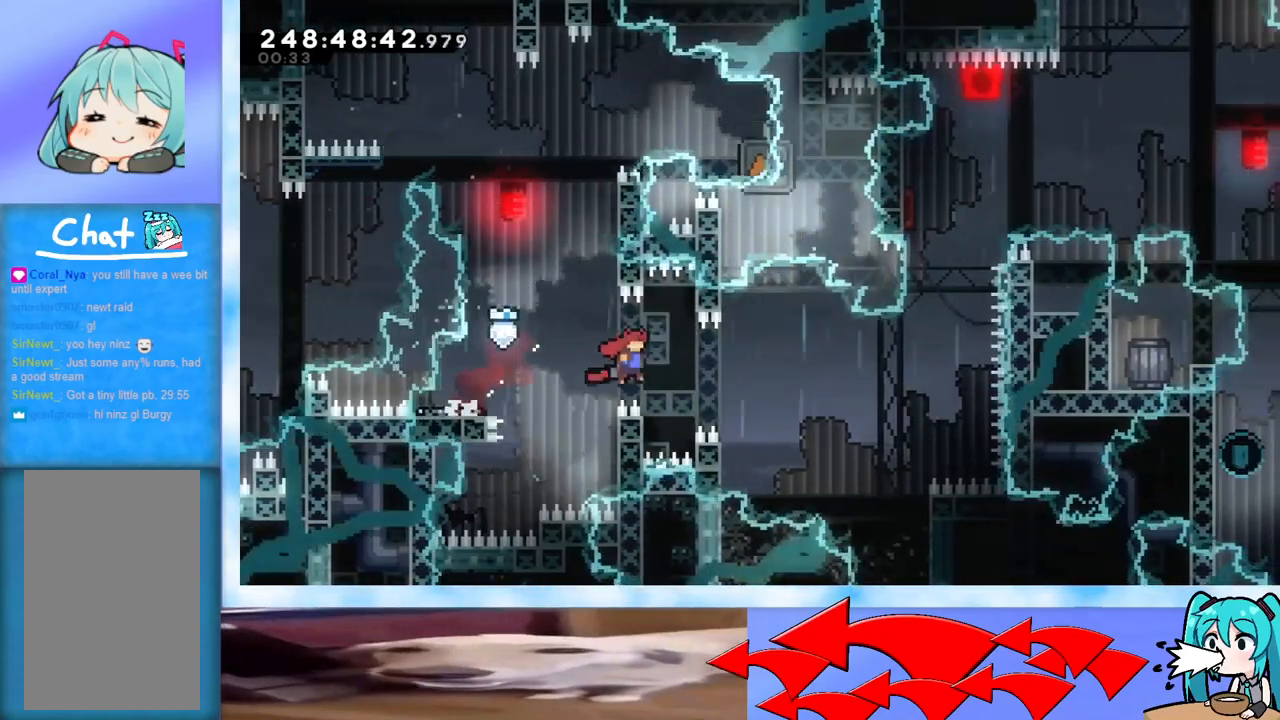
{"keys": ["grab", "jump", "right"], "events": []}
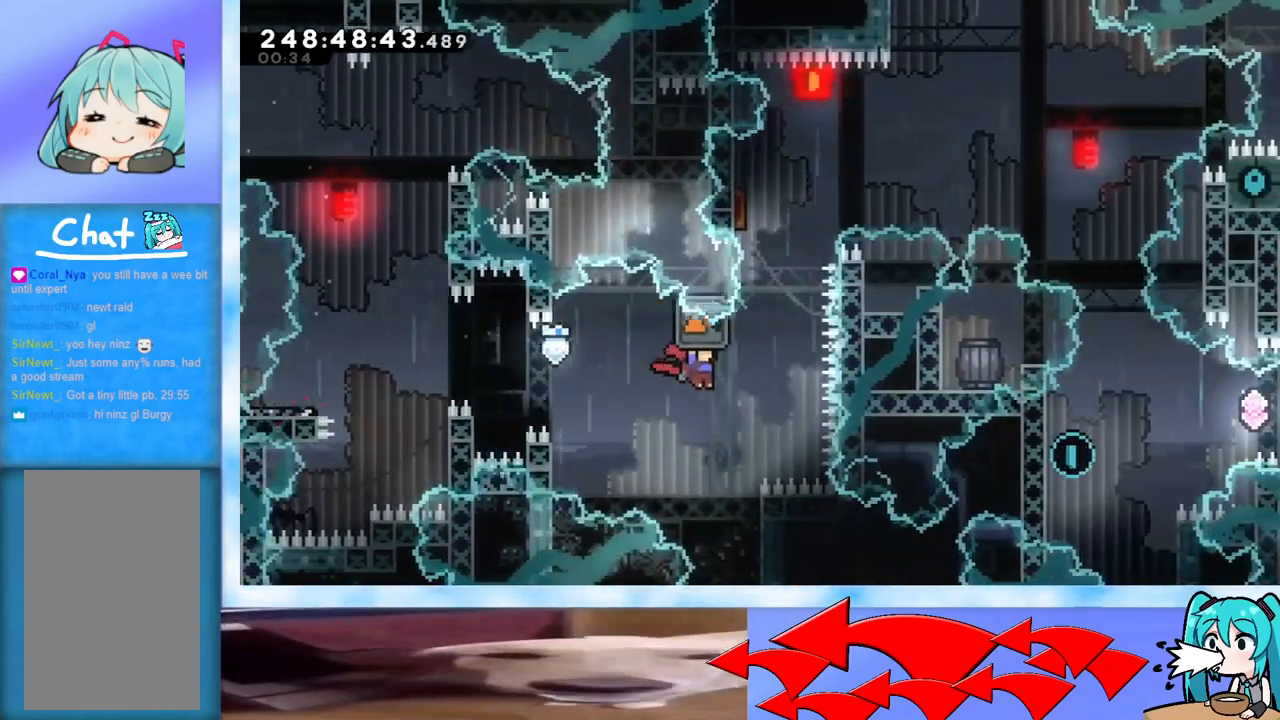
{"keys": ["grab", "up"], "events": [[100, "grab", "up"], [133, "jump", "up"], [133, "right", "up"], [133, "up", "down"], [183, "dash", "down"], [283, "dash", "up"], [384, "grab", "down"]]}
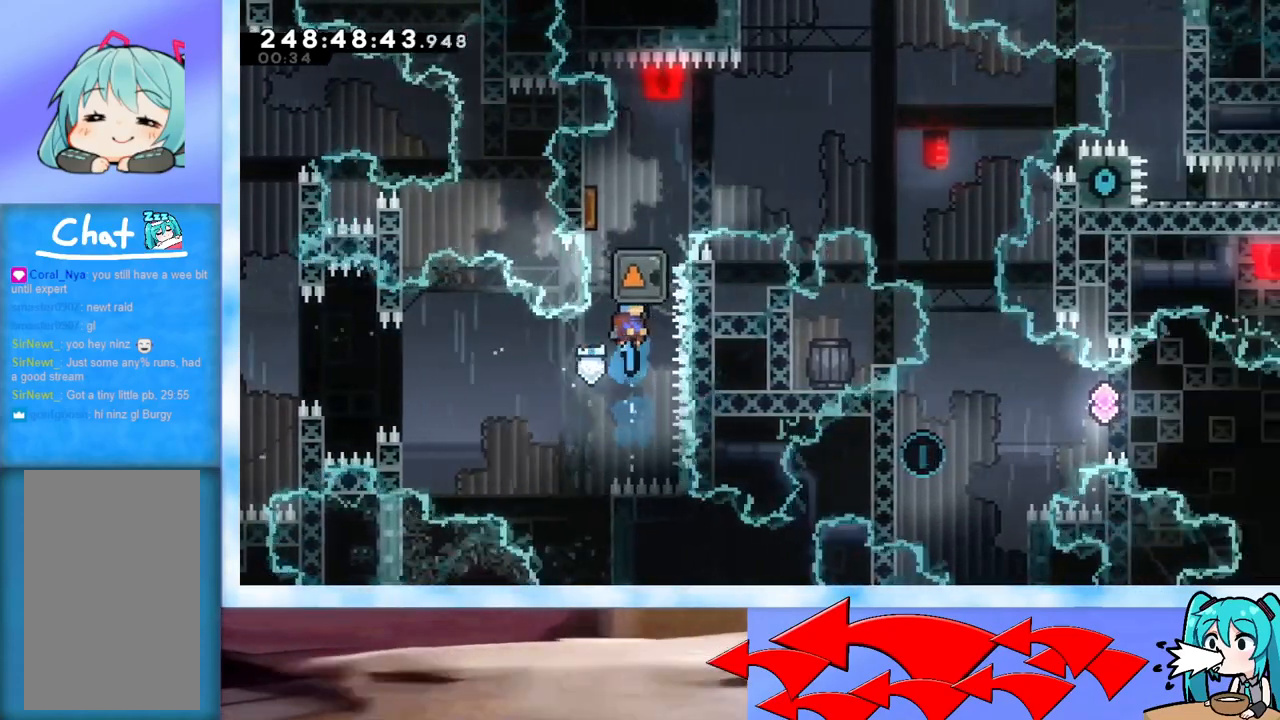
{"keys": ["grab", "right", "up"], "events": [[251, "left", "down"], [434, "left", "up"], [434, "right", "down"]]}
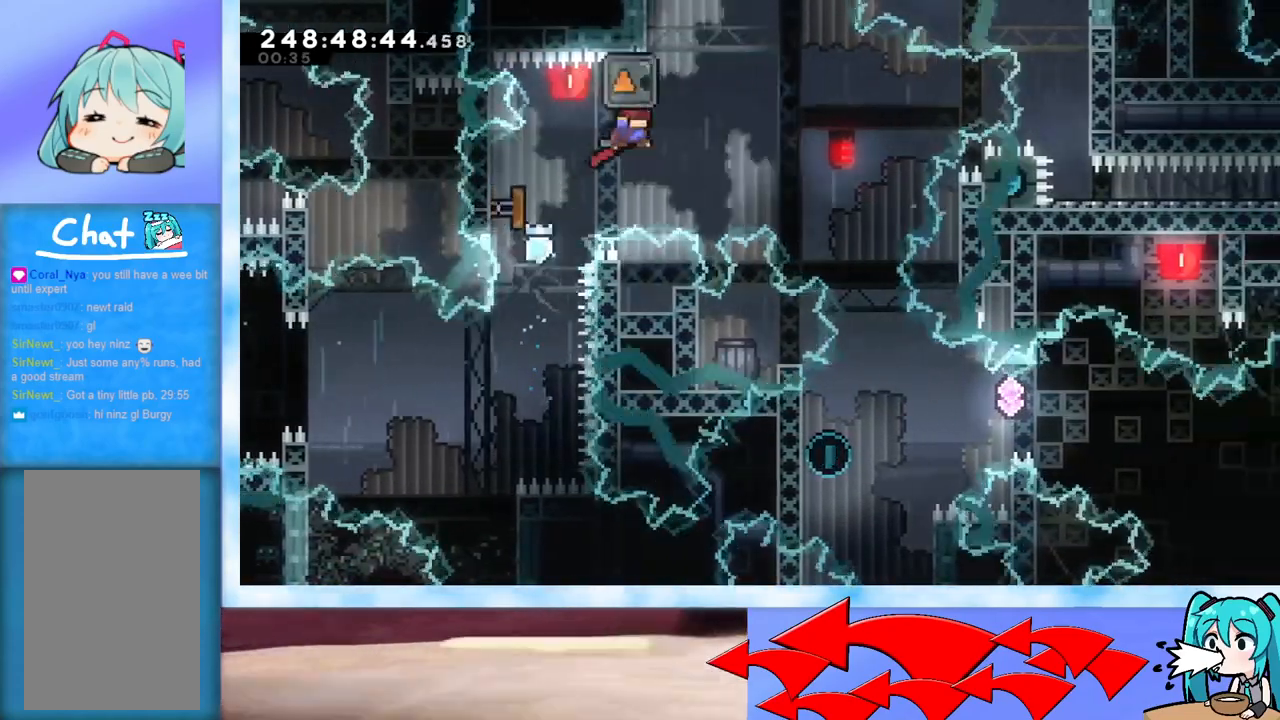
{"keys": ["right"], "events": [[133, "up", "up"], [500, "grab", "up"]]}
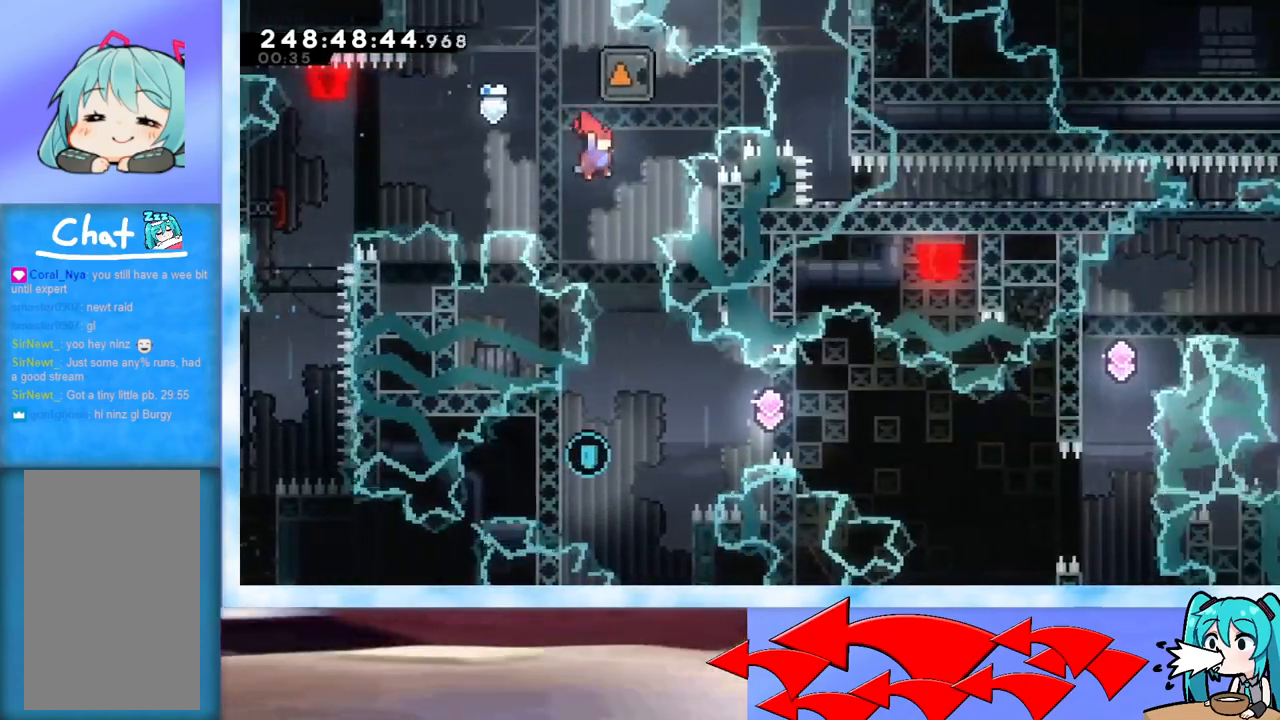
{"keys": ["left"], "events": [[100, "right", "up"], [334, "left", "down"]]}
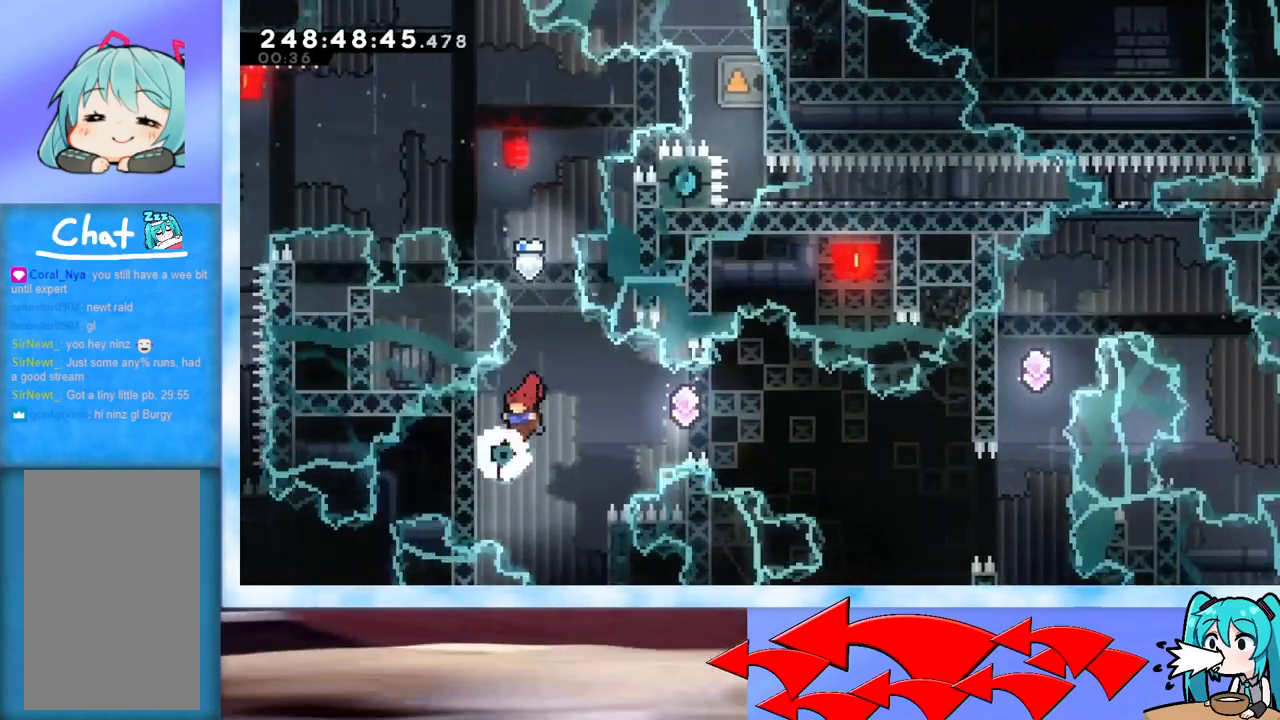
{"keys": ["dash", "right"], "events": [[150, "jump", "down"], [150, "left", "up"], [150, "right", "down"], [400, "jump", "up"], [450, "dash", "down"]]}
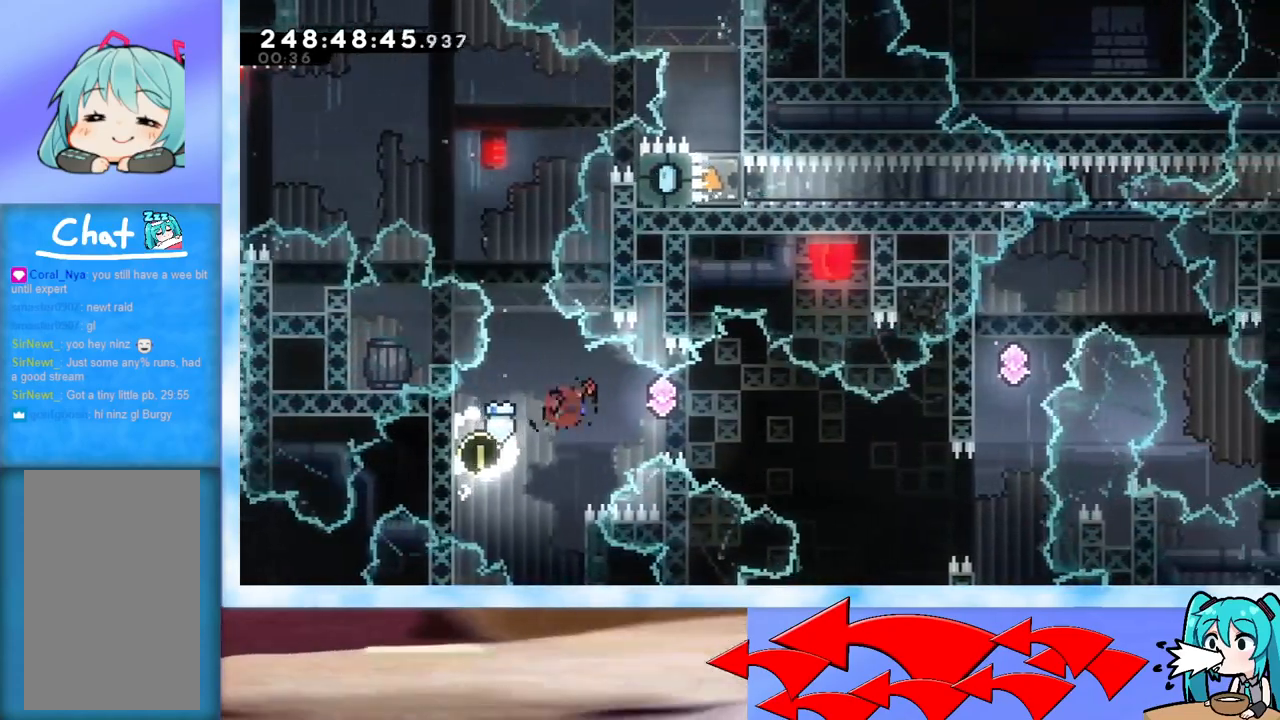
{"keys": ["right"], "events": [[134, "dash", "up"]]}
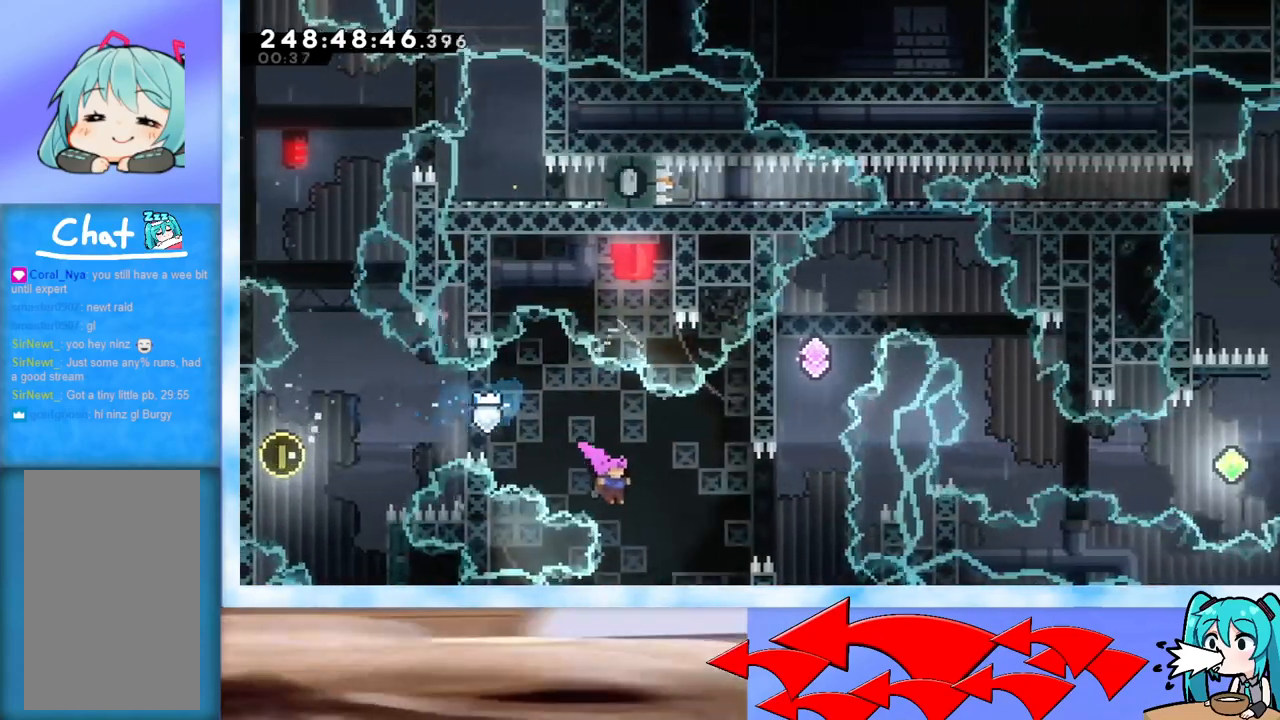
{"keys": ["dash", "up"], "events": [[100, "dash", "down"], [384, "dash", "up"], [384, "right", "up"], [384, "up", "down"], [467, "dash", "down"]]}
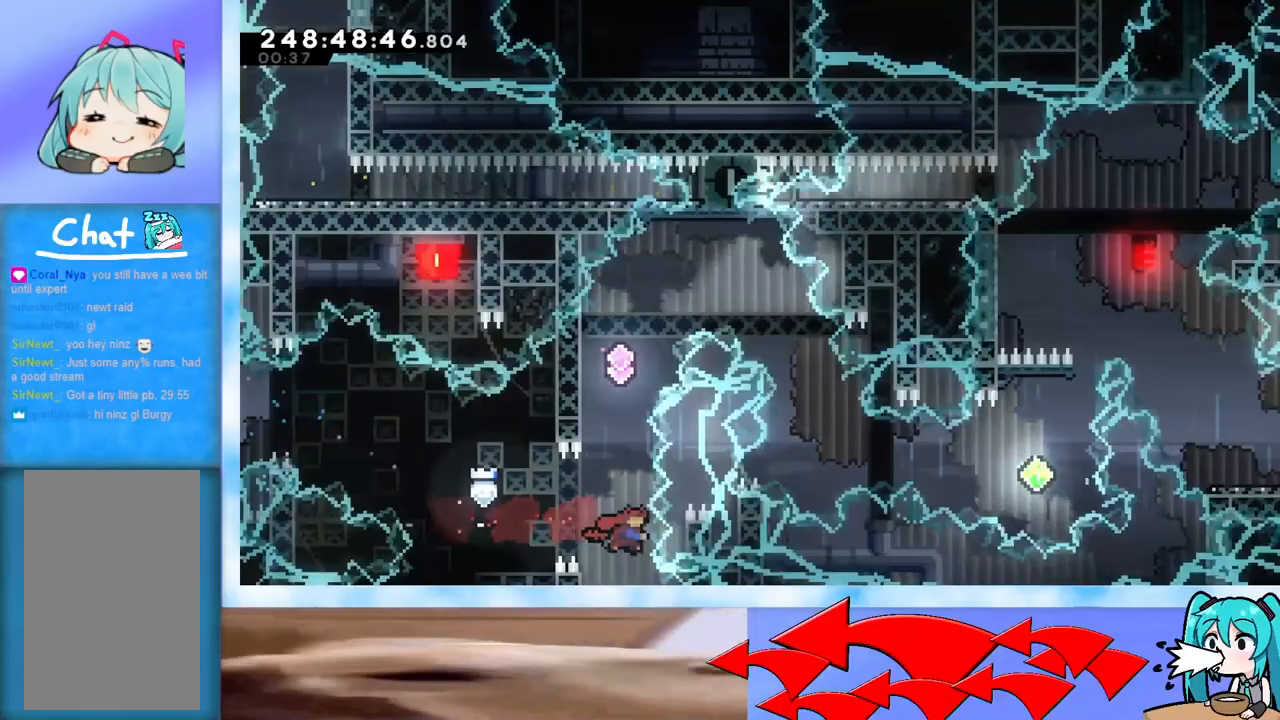
{"keys": ["grab", "left"], "events": [[83, "dash", "up"], [183, "grab", "down"], [217, "left", "down"], [267, "up", "up"]]}
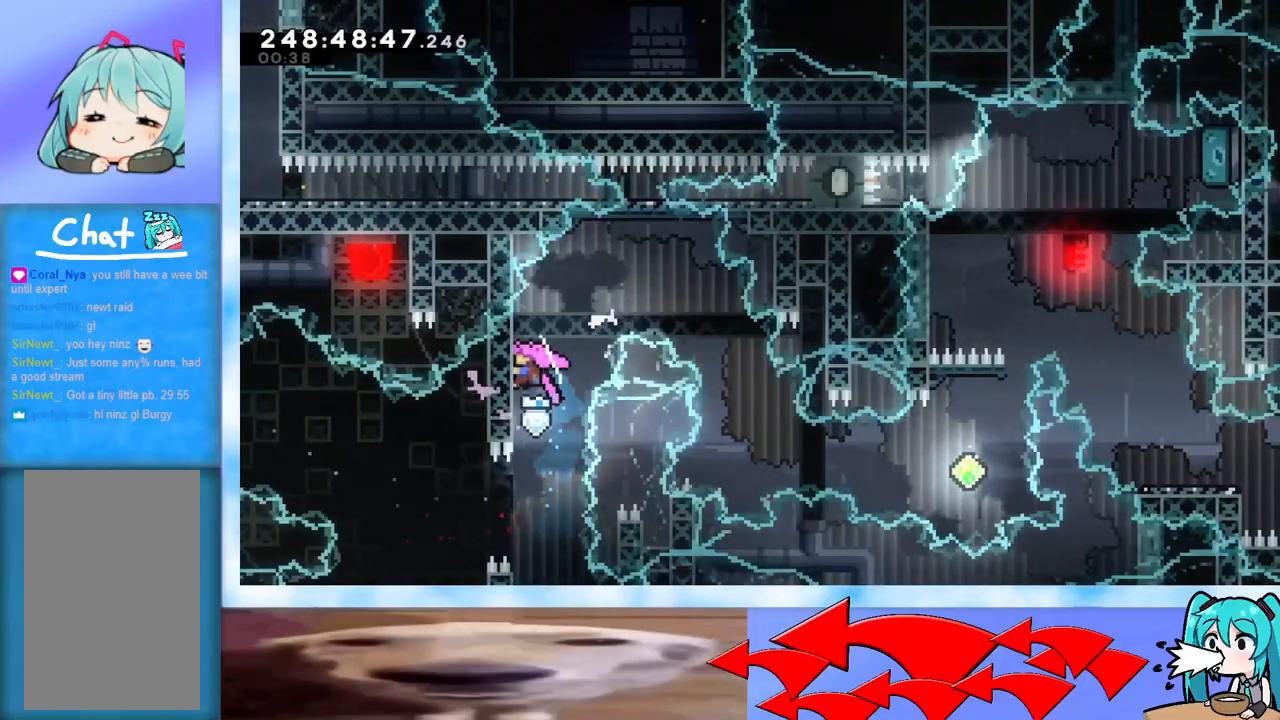
{"keys": ["grab", "jump", "right"], "events": [[50, "up", "down"], [100, "left", "up"], [134, "right", "down"], [134, "up", "up"], [184, "jump", "down"]]}
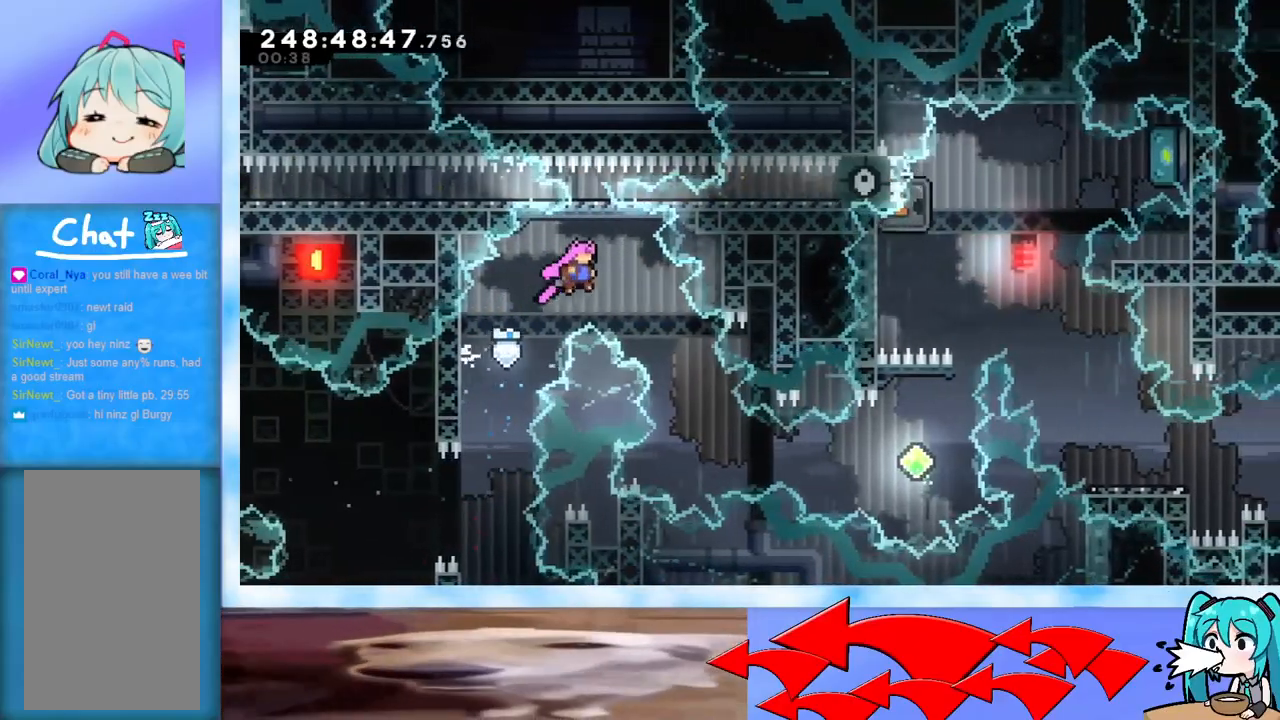
{"keys": ["right"], "events": [[116, "grab", "up"], [116, "jump", "up"], [400, "right", "up"], [483, "right", "down"]]}